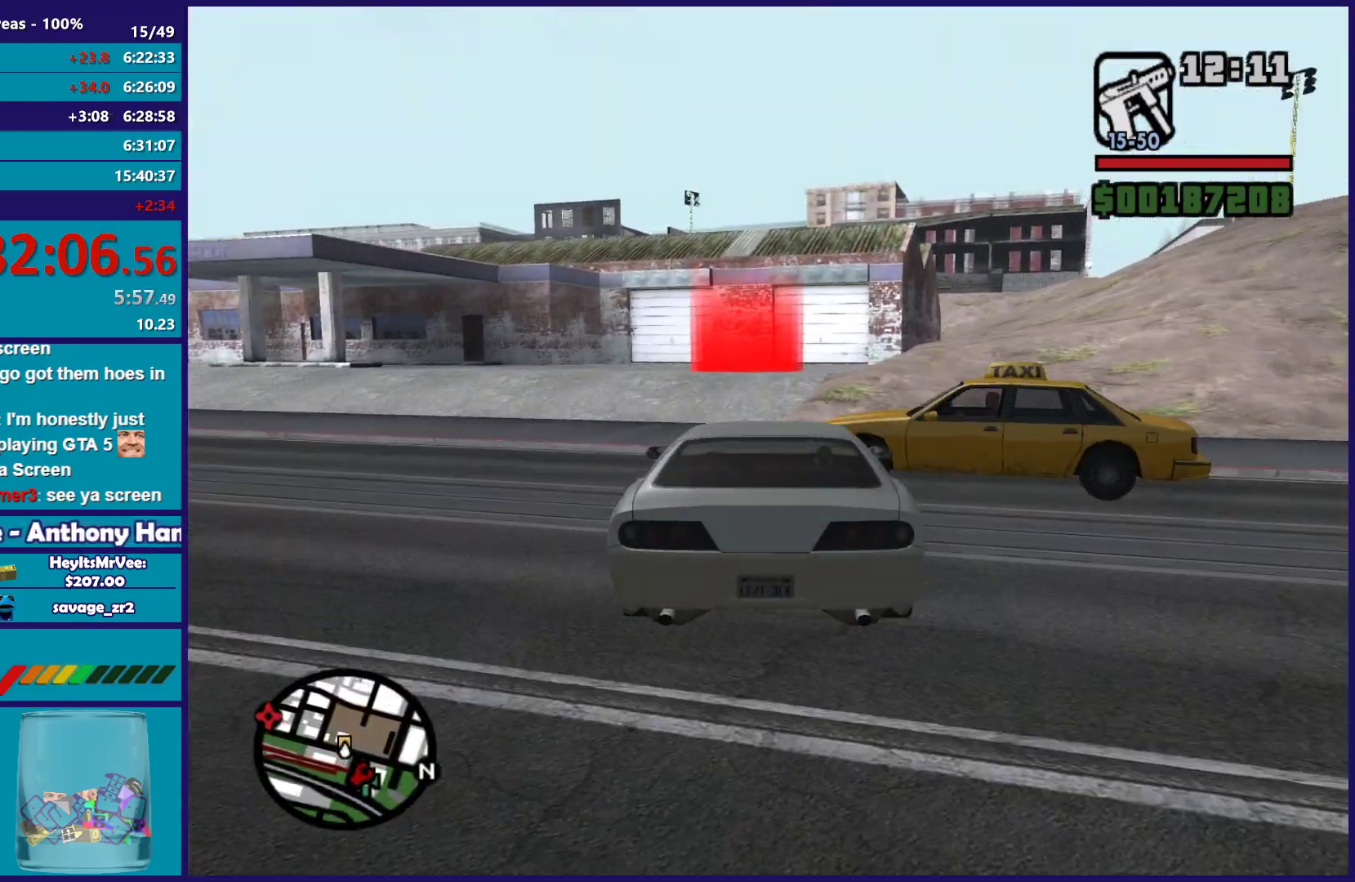
Gameplay with a controller (Xbox layout); each line is a JSON object with the inputs held at the frame after it. "button_events" lists button changes between this image and that frame as [ms after this image, input, new state], when the widget could be followed in between (sticks are given only as held states).
{"buttons": ["R2"], "left_stick": "center", "right_stick": "down", "button_events": []}
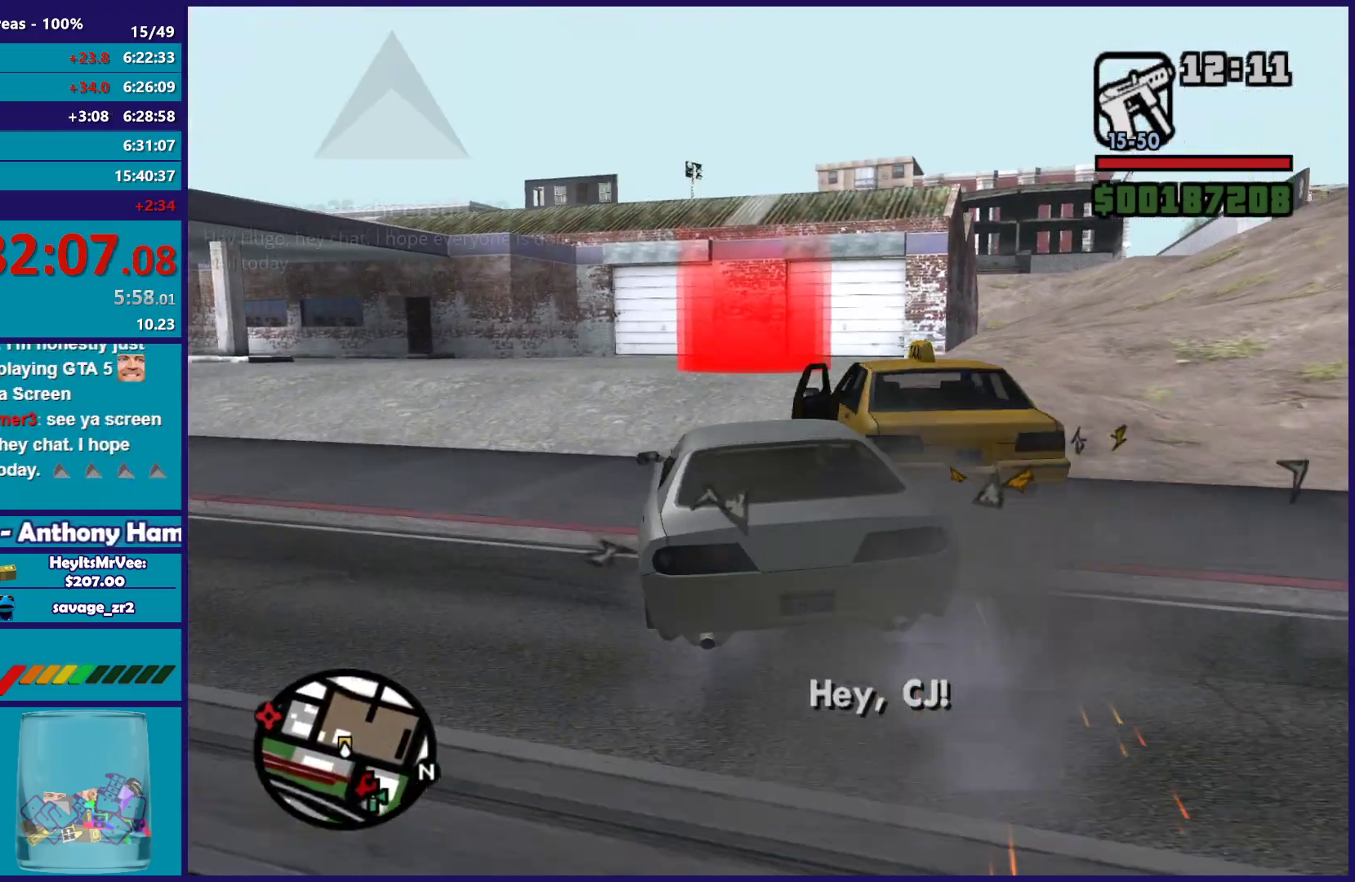
{"buttons": ["R2"], "left_stick": "right", "right_stick": "down", "button_events": []}
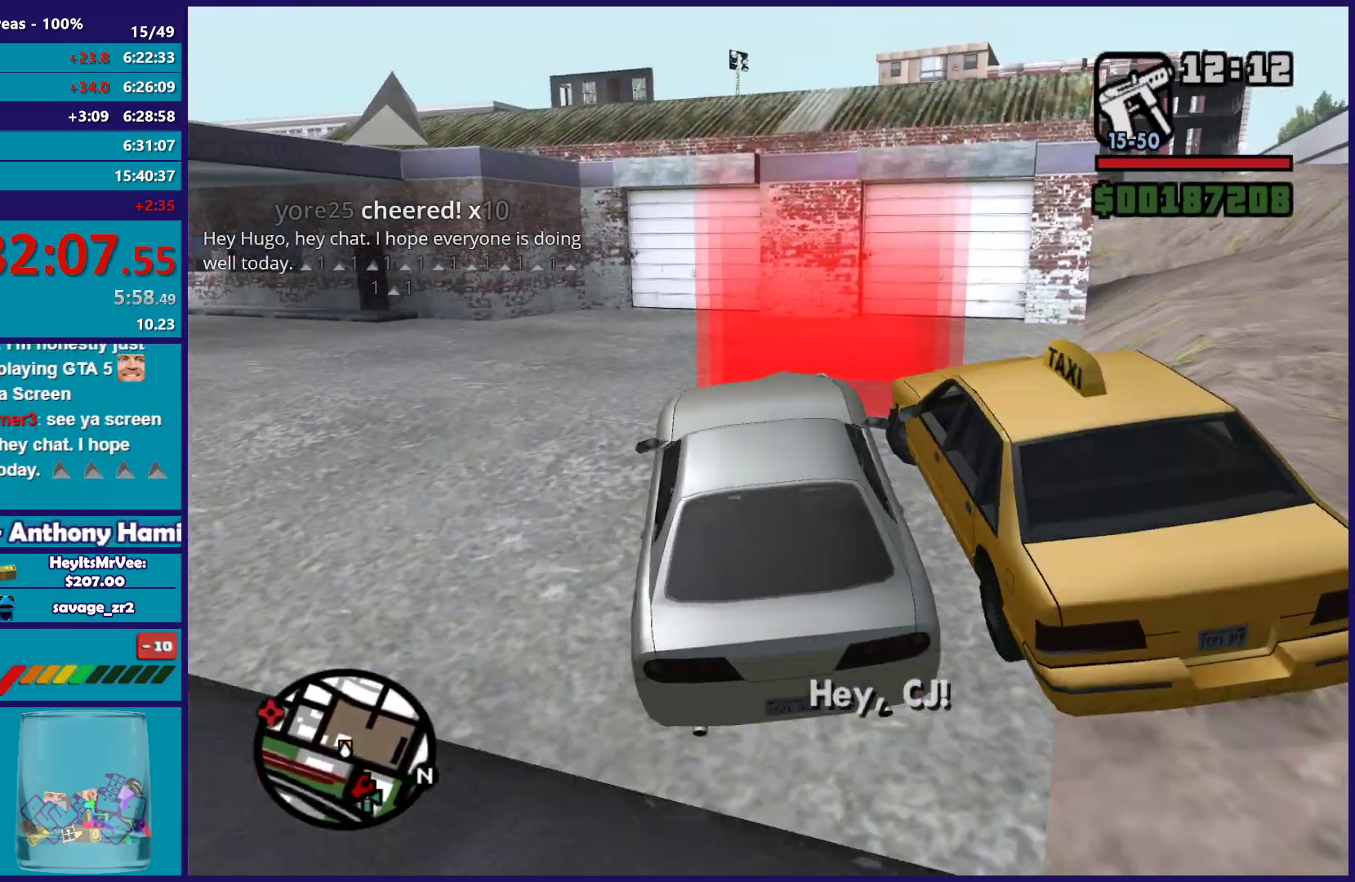
{"buttons": ["A"], "left_stick": "center", "right_stick": "center", "button_events": [[300, "R2", "up"], [317, "A", "down"], [433, "A", "up"], [500, "A", "down"]]}
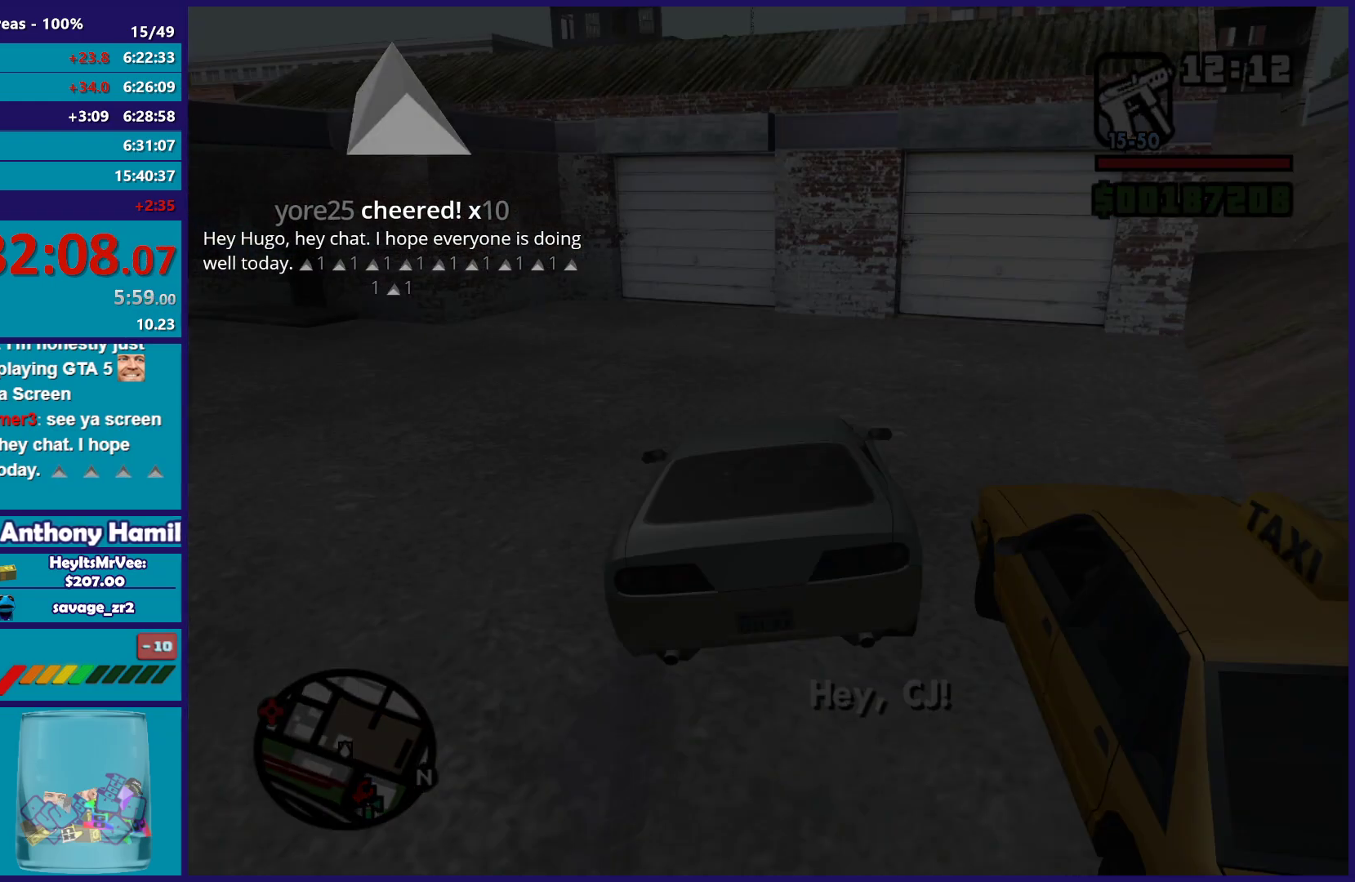
{"buttons": [], "left_stick": "center", "right_stick": "center", "button_events": [[133, "A", "up"], [200, "A", "down"], [300, "A", "up"], [383, "A", "down"], [483, "A", "up"]]}
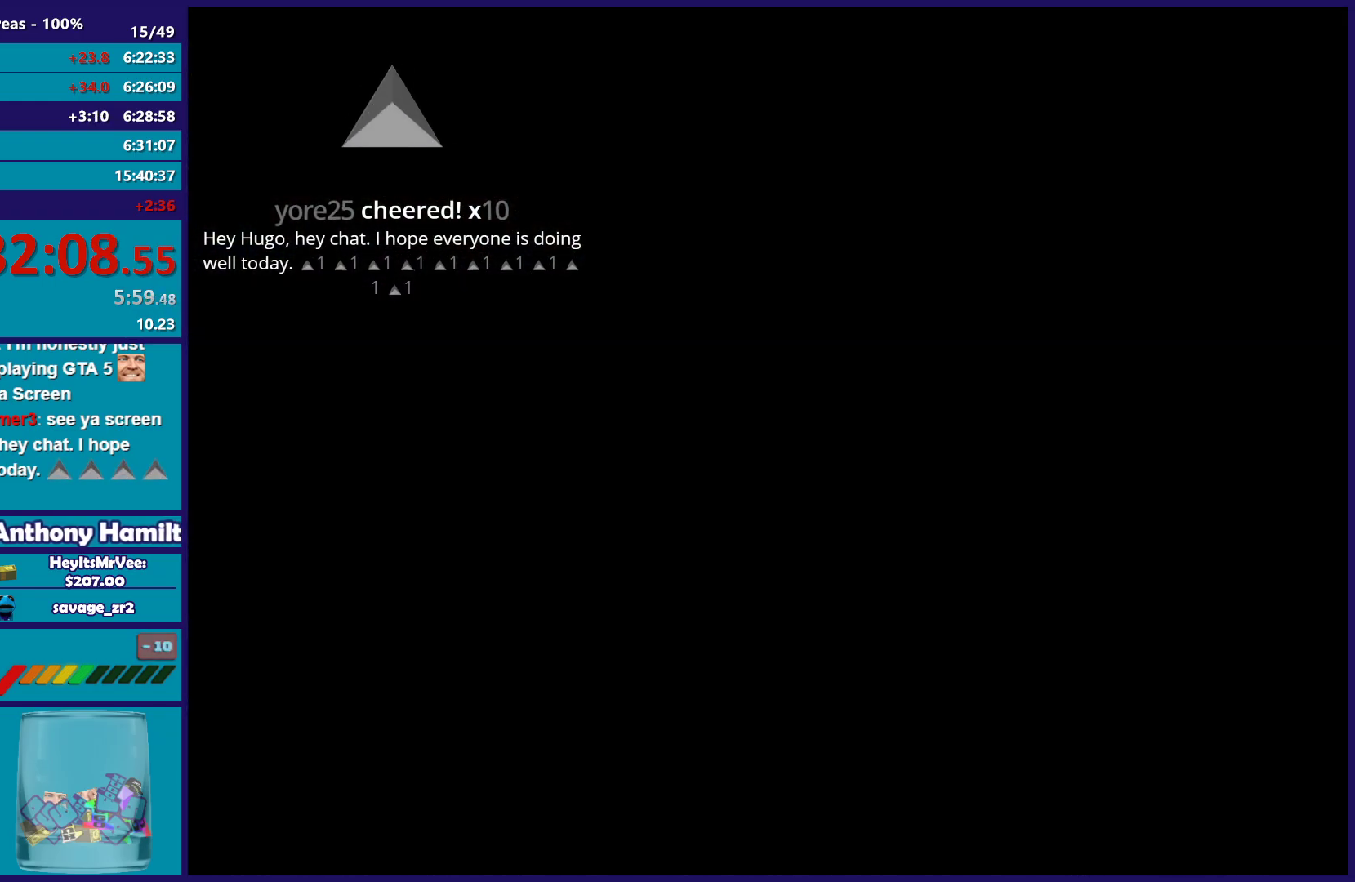
{"buttons": ["A"], "left_stick": "center", "right_stick": "center", "button_events": [[83, "A", "down"], [167, "A", "up"], [250, "A", "down"], [350, "A", "up"], [450, "A", "down"]]}
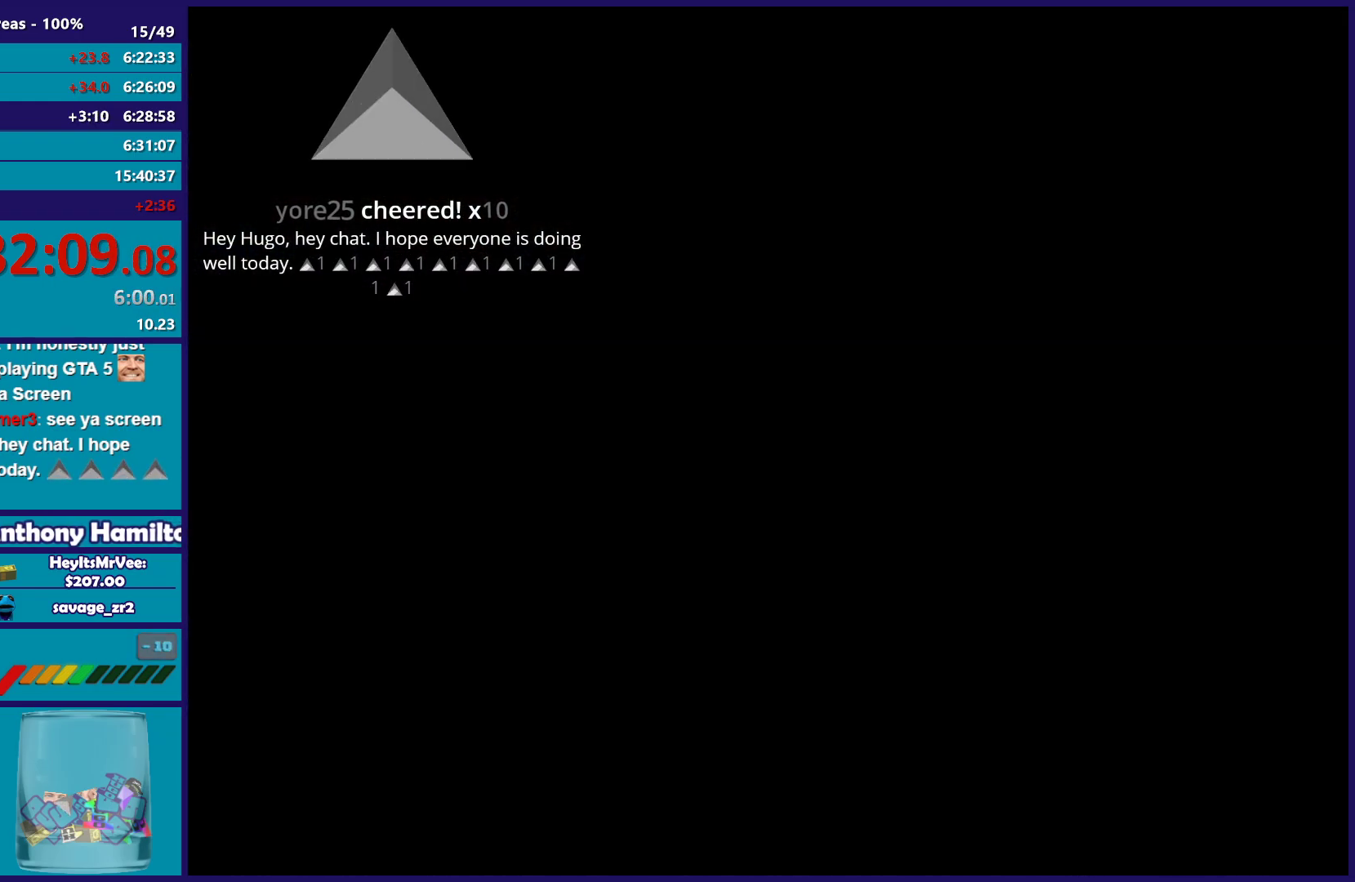
{"buttons": ["A"], "left_stick": "center", "right_stick": "center", "button_events": [[50, "A", "up"], [133, "A", "down"], [233, "A", "up"], [317, "A", "down"], [417, "A", "up"], [500, "A", "down"]]}
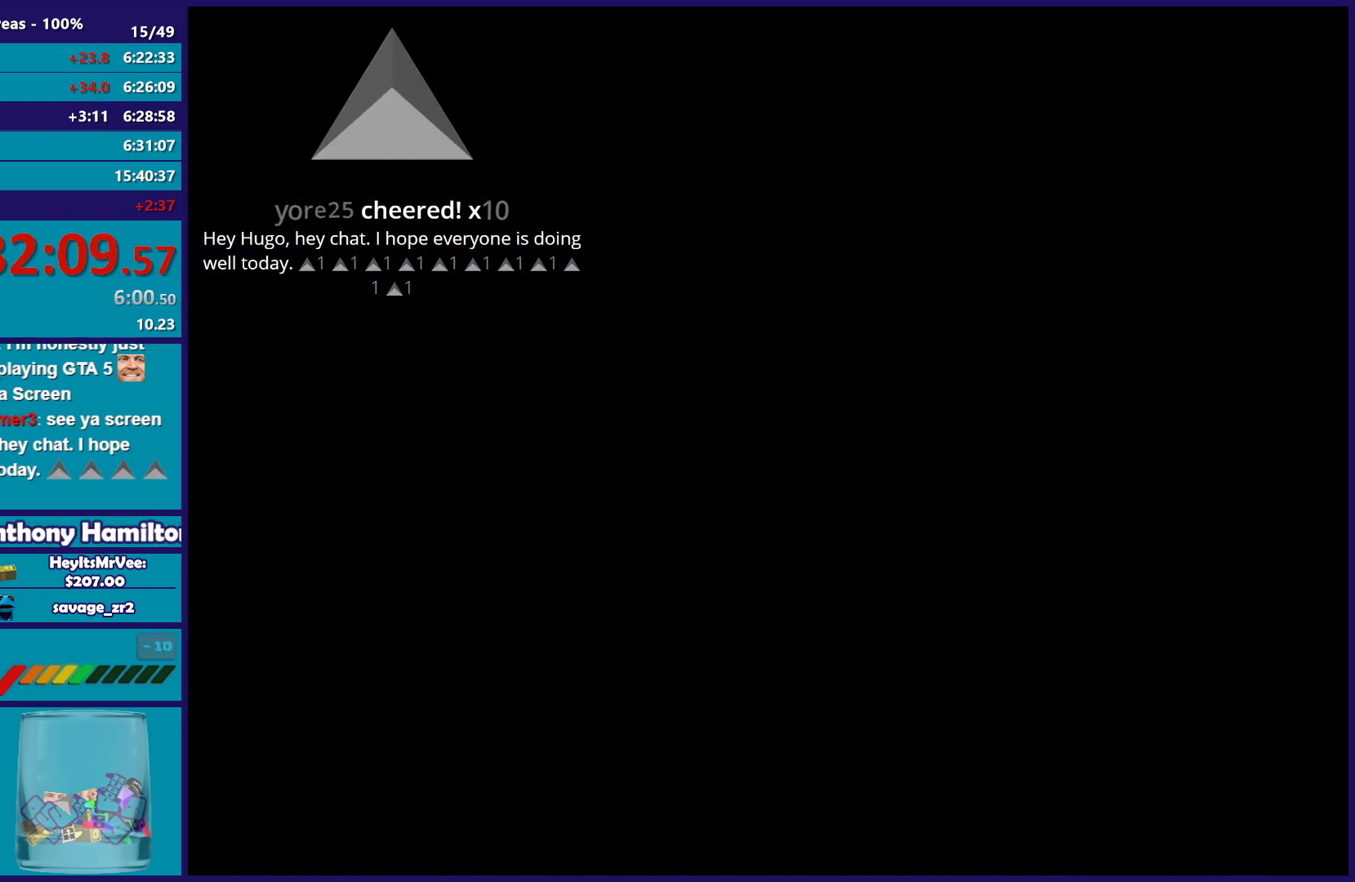
{"buttons": [], "left_stick": "center", "right_stick": "center", "button_events": [[100, "A", "up"], [183, "A", "down"], [300, "A", "up"], [383, "A", "down"], [483, "A", "up"]]}
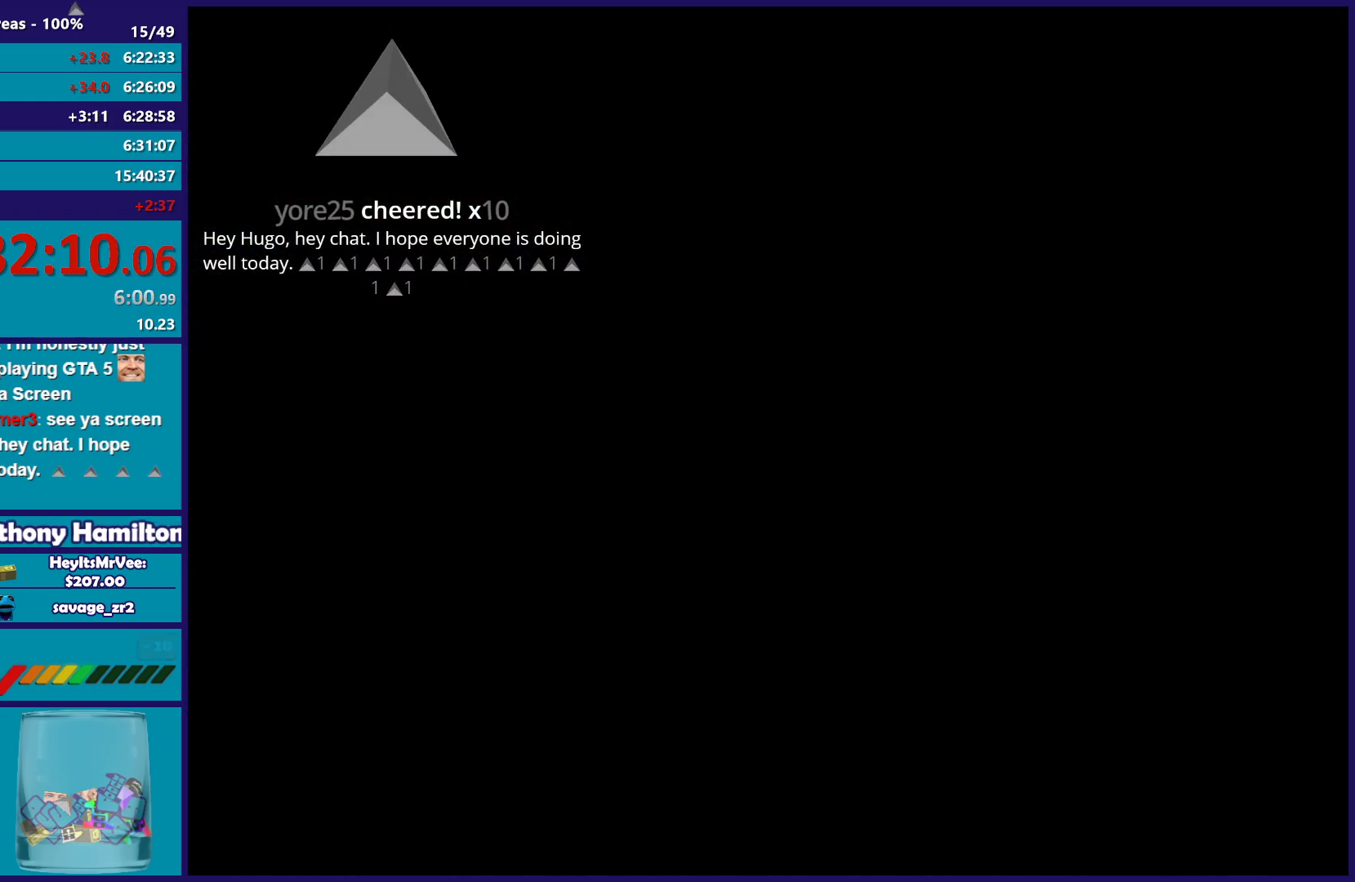
{"buttons": ["A"], "left_stick": "center", "right_stick": "center", "button_events": [[83, "A", "down"], [167, "A", "up"], [267, "A", "down"], [367, "A", "up"], [450, "A", "down"]]}
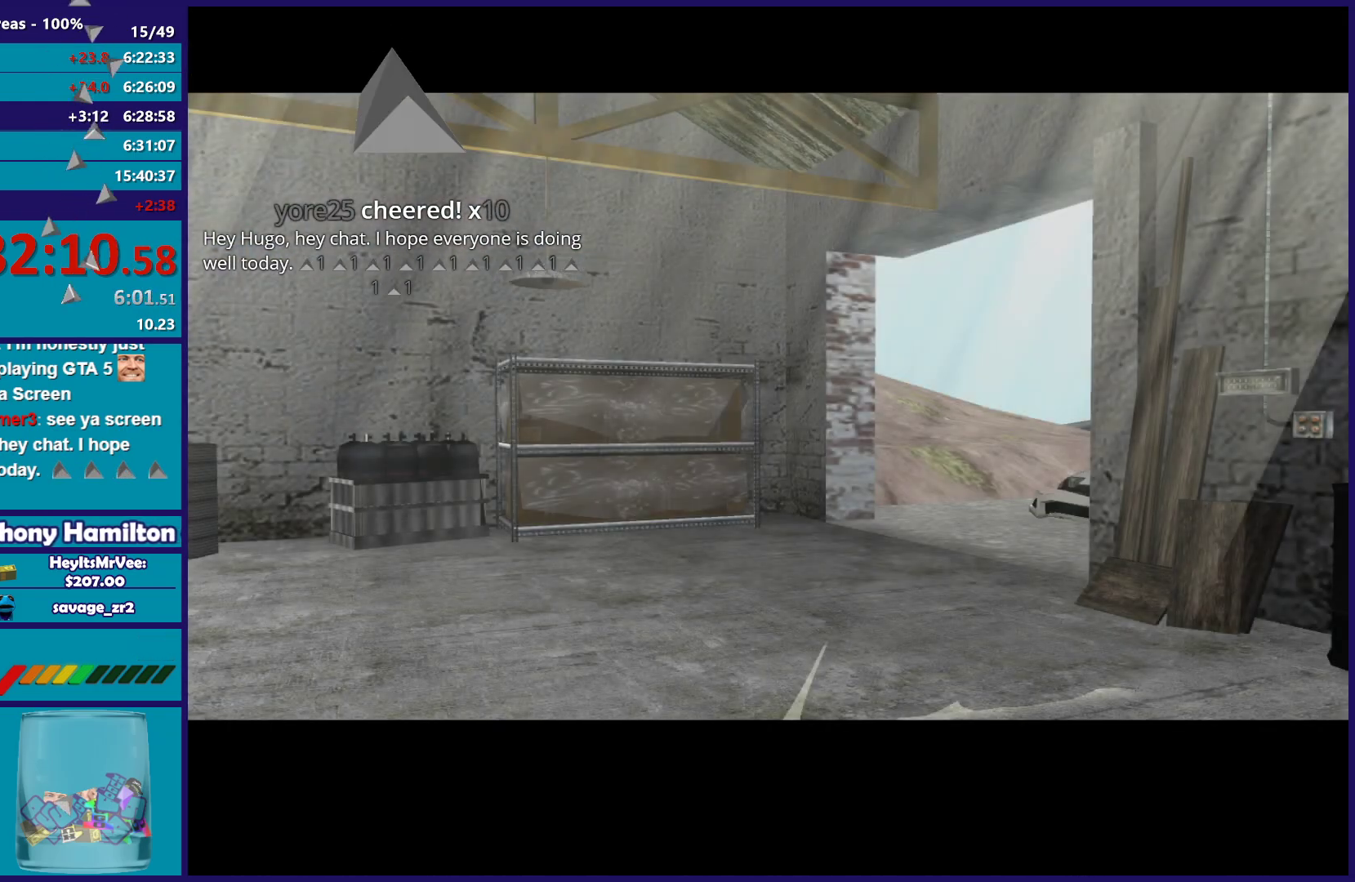
{"buttons": [], "left_stick": "up", "right_stick": "center", "button_events": [[50, "A", "up"], [133, "A", "down"], [250, "A", "up"], [350, "A", "down"], [450, "A", "up"]]}
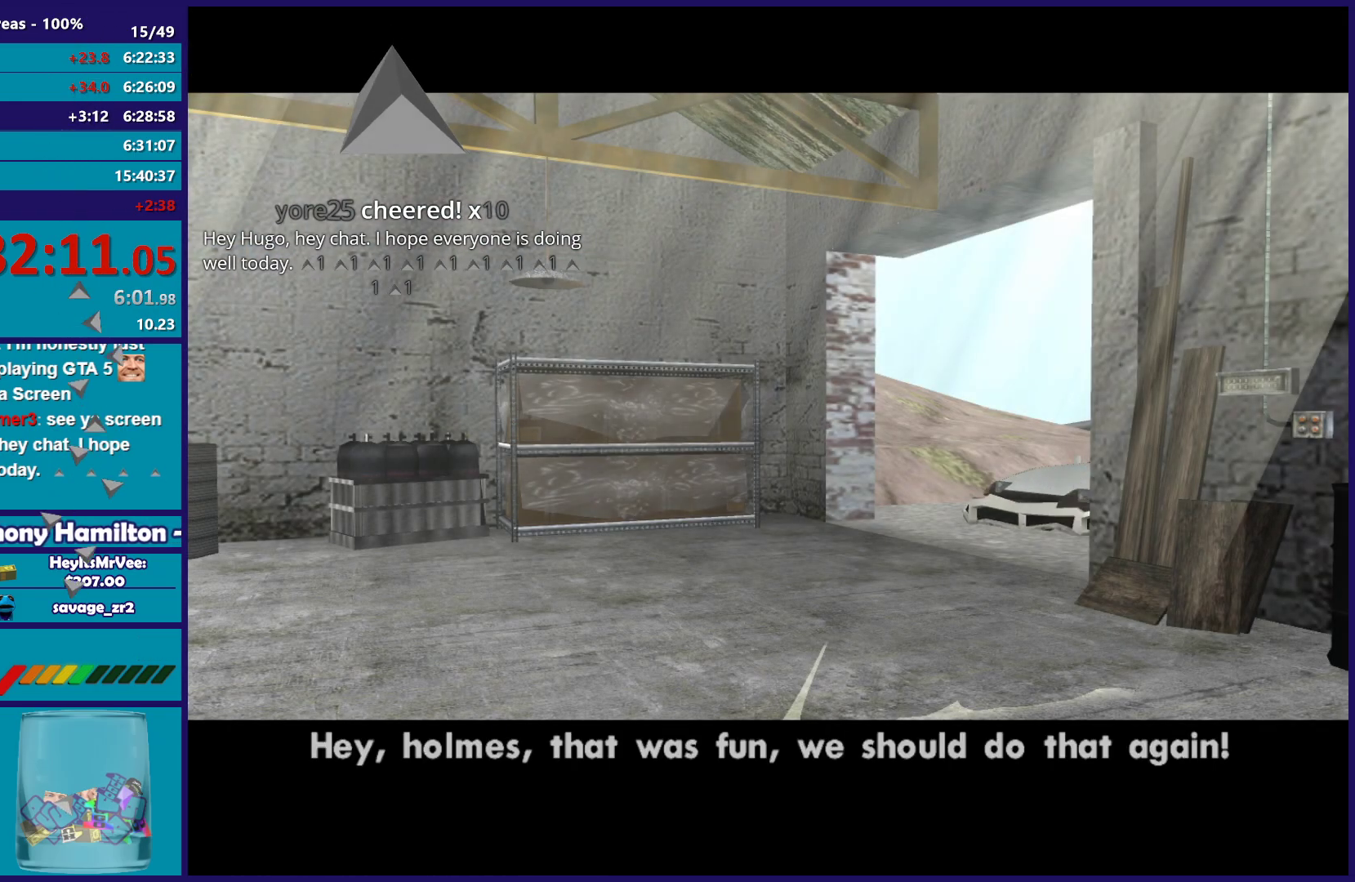
{"buttons": ["A"], "left_stick": "up", "right_stick": "center", "button_events": [[67, "A", "down"], [167, "A", "up"], [283, "A", "down"], [367, "A", "up"], [467, "A", "down"]]}
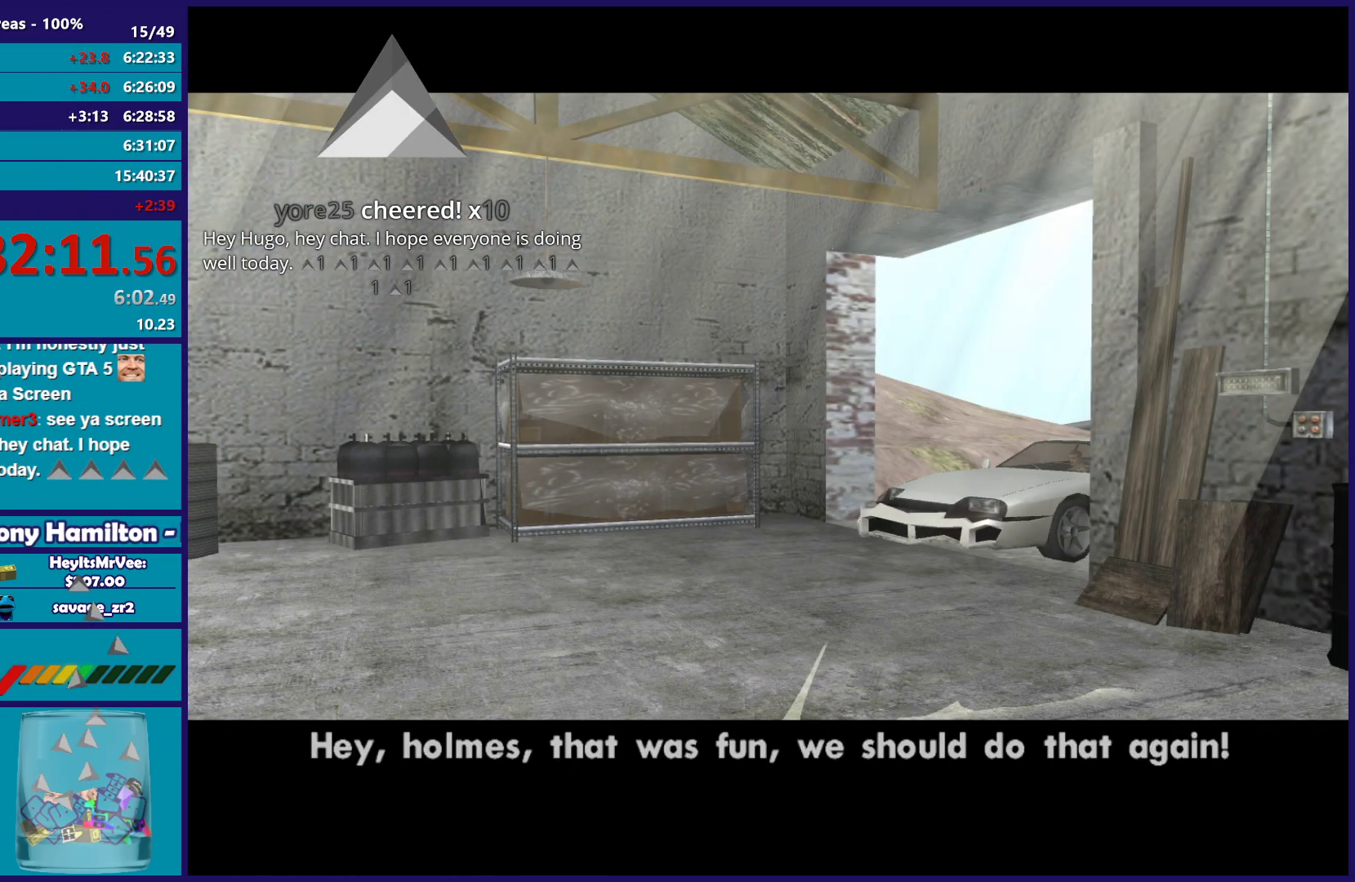
{"buttons": [], "left_stick": "center", "right_stick": "center", "button_events": [[67, "A", "up"], [167, "A", "down"], [267, "A", "up"], [350, "A", "down"], [450, "A", "up"]]}
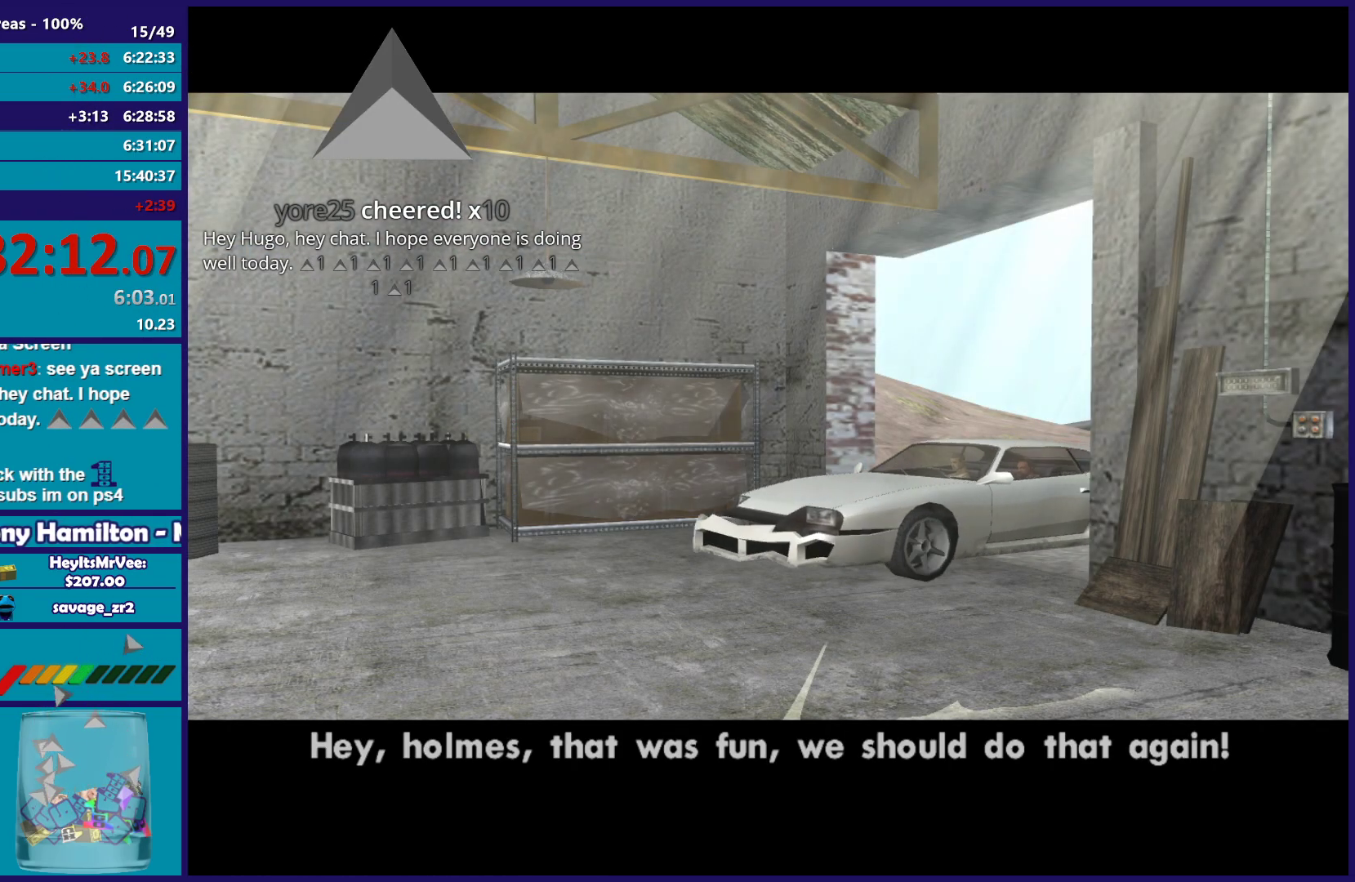
{"buttons": ["A"], "left_stick": "center", "right_stick": "center", "button_events": [[50, "A", "down"], [150, "A", "up"], [250, "A", "down"], [350, "A", "up"], [467, "A", "down"]]}
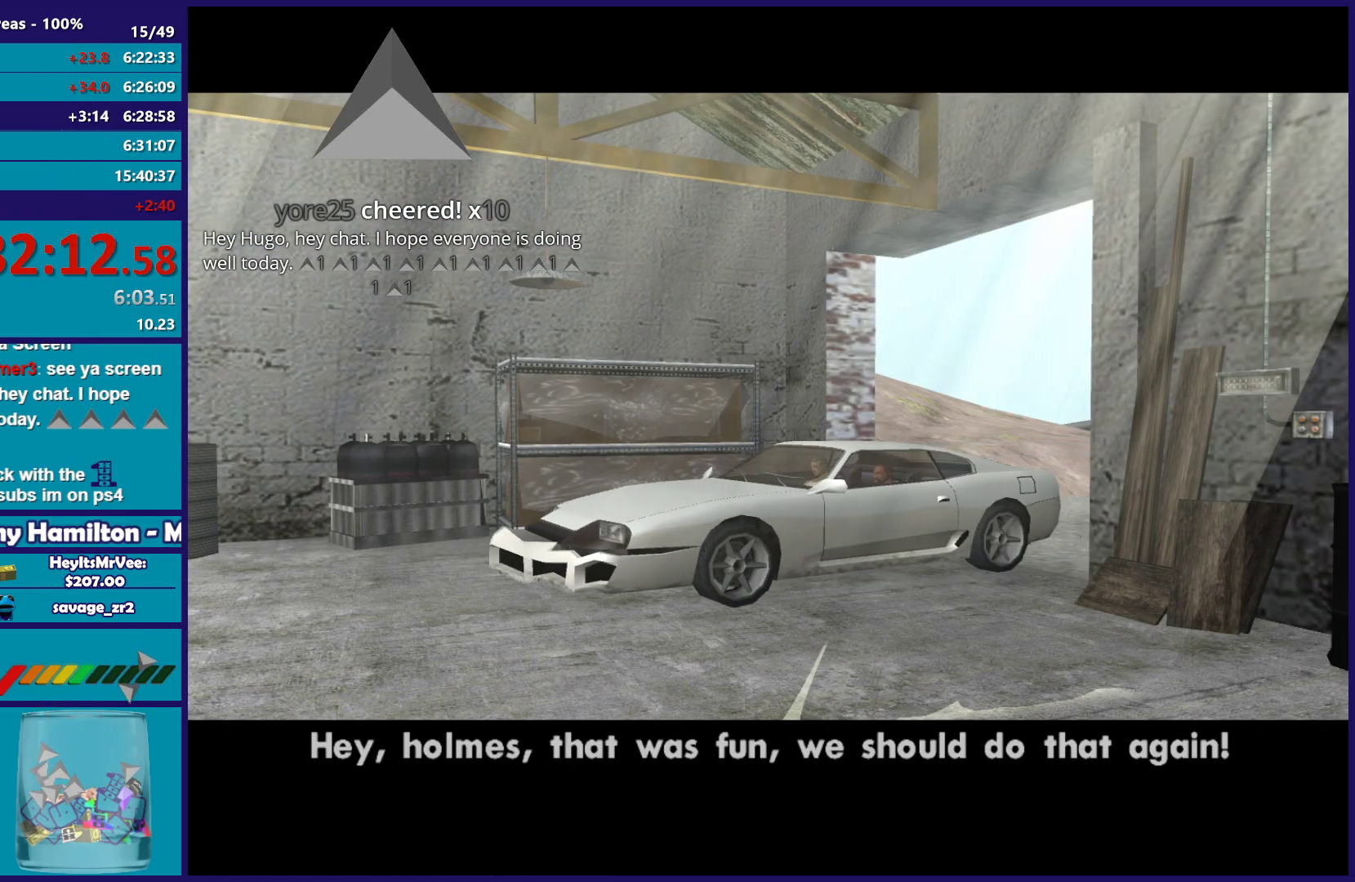
{"buttons": [], "left_stick": "center", "right_stick": "center", "button_events": [[67, "A", "up"], [167, "A", "down"], [267, "A", "up"], [383, "A", "down"], [483, "A", "up"]]}
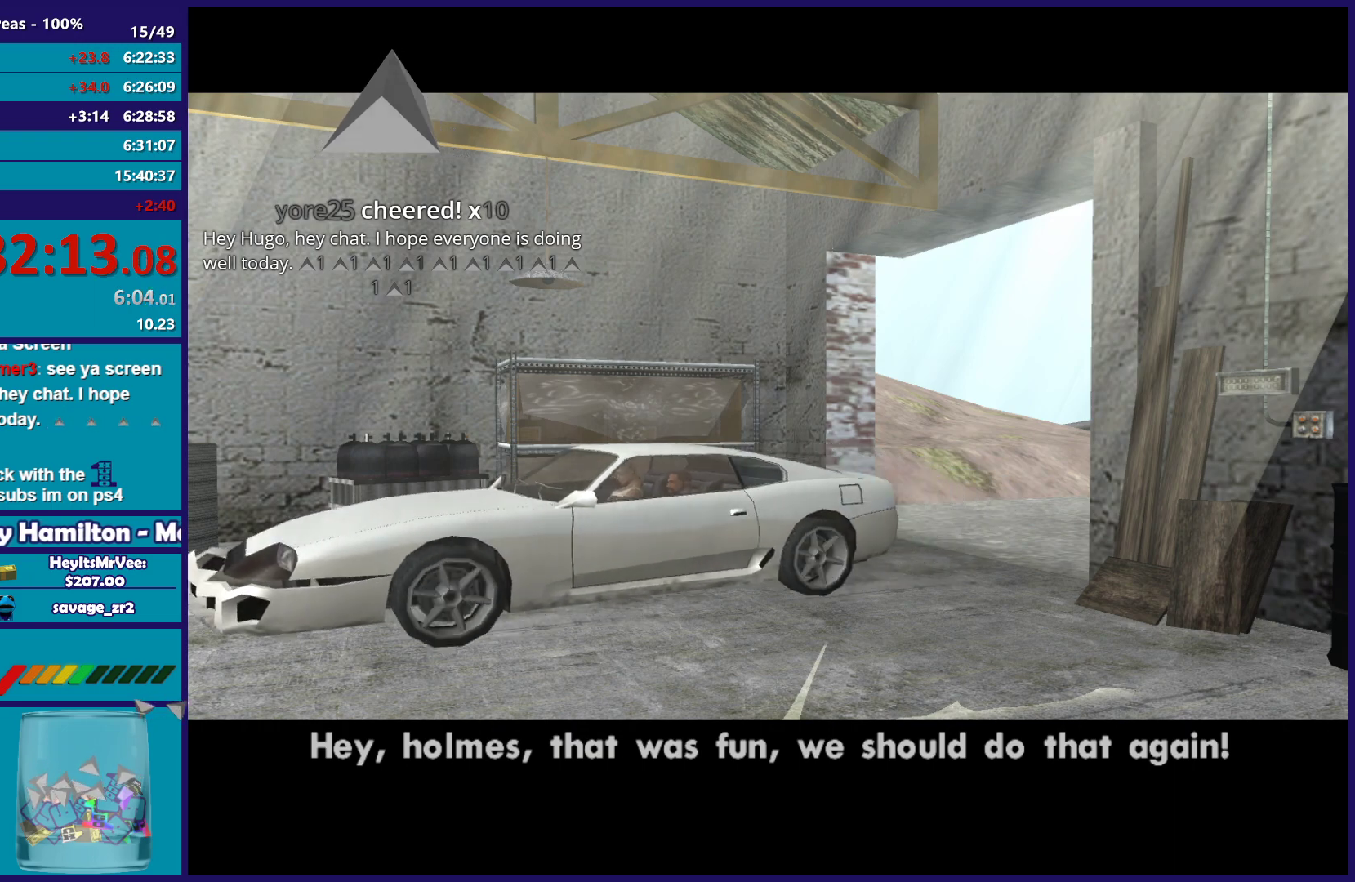
{"buttons": ["A"], "left_stick": "center", "right_stick": "center", "button_events": [[67, "A", "down"], [183, "A", "up"], [300, "A", "down"], [383, "A", "up"], [500, "A", "down"]]}
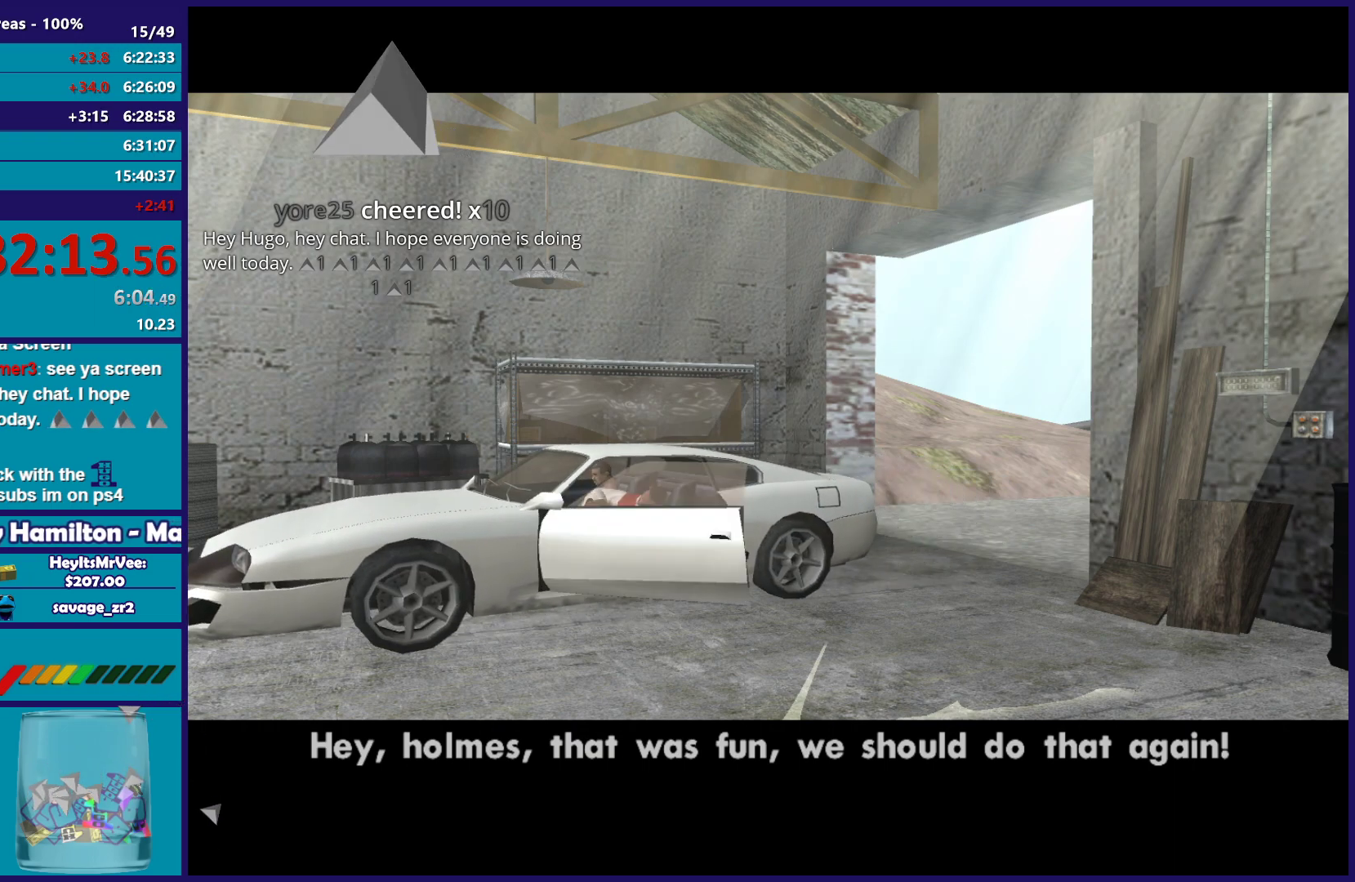
{"buttons": [], "left_stick": "center", "right_stick": "center", "button_events": [[67, "A", "up"], [167, "A", "down"], [267, "A", "up"], [367, "A", "down"], [483, "A", "up"]]}
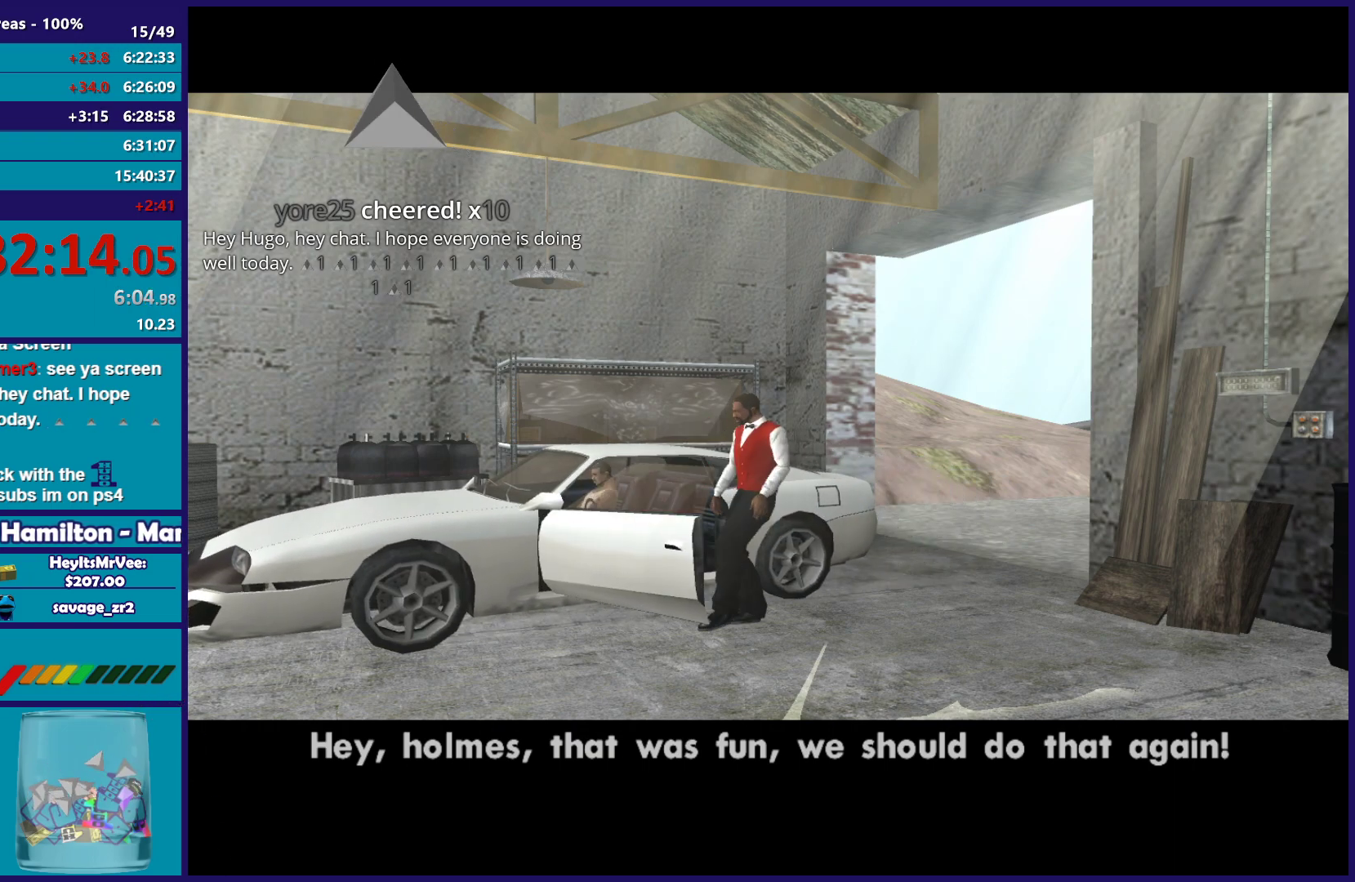
{"buttons": ["A"], "left_stick": "center", "right_stick": "center", "button_events": [[100, "A", "down"], [183, "A", "up"], [267, "A", "down"], [383, "A", "up"], [467, "A", "down"]]}
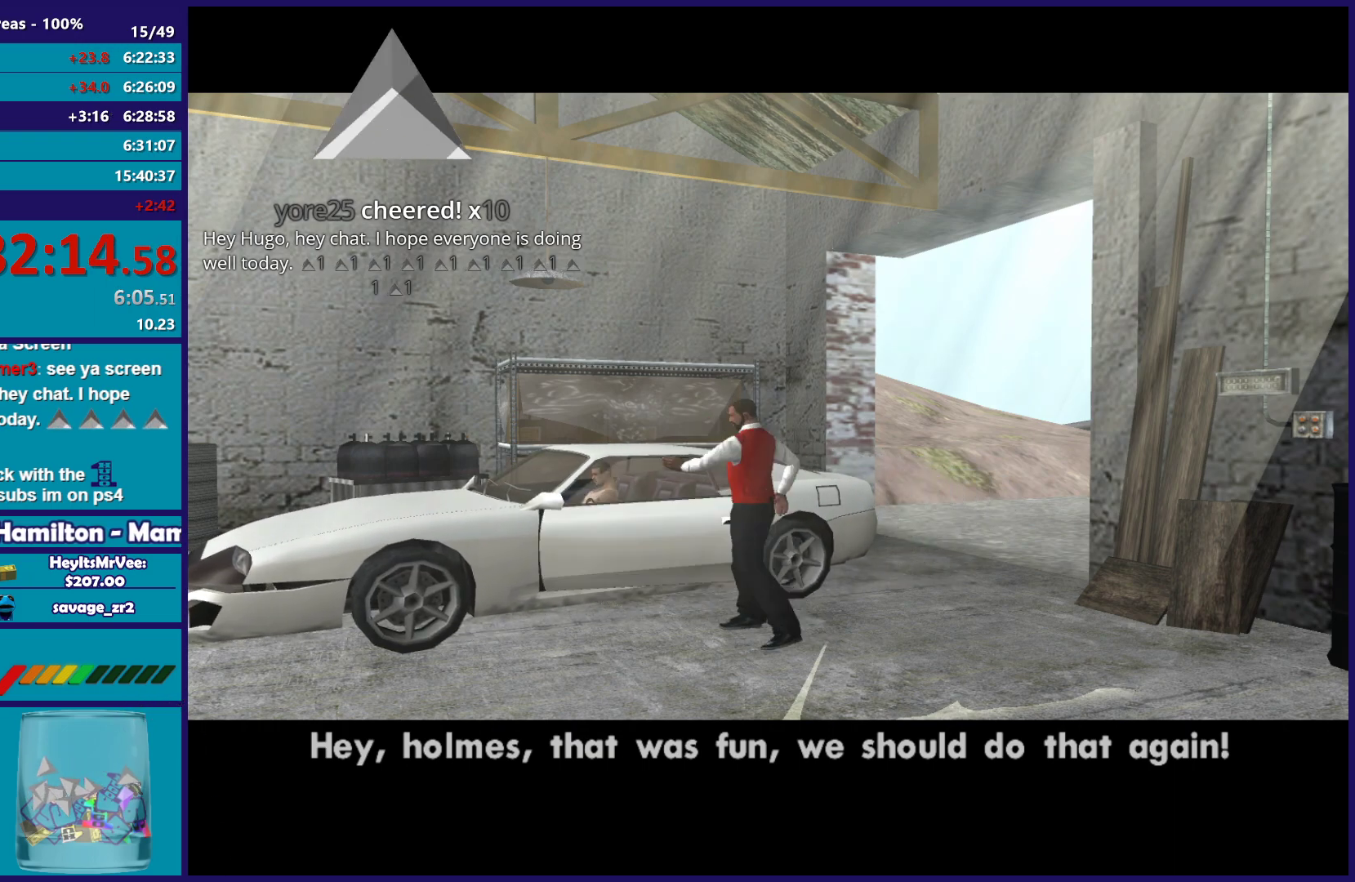
{"buttons": [], "left_stick": "center", "right_stick": "center", "button_events": [[67, "A", "up"], [167, "A", "down"], [300, "A", "up"], [383, "A", "down"], [500, "A", "up"]]}
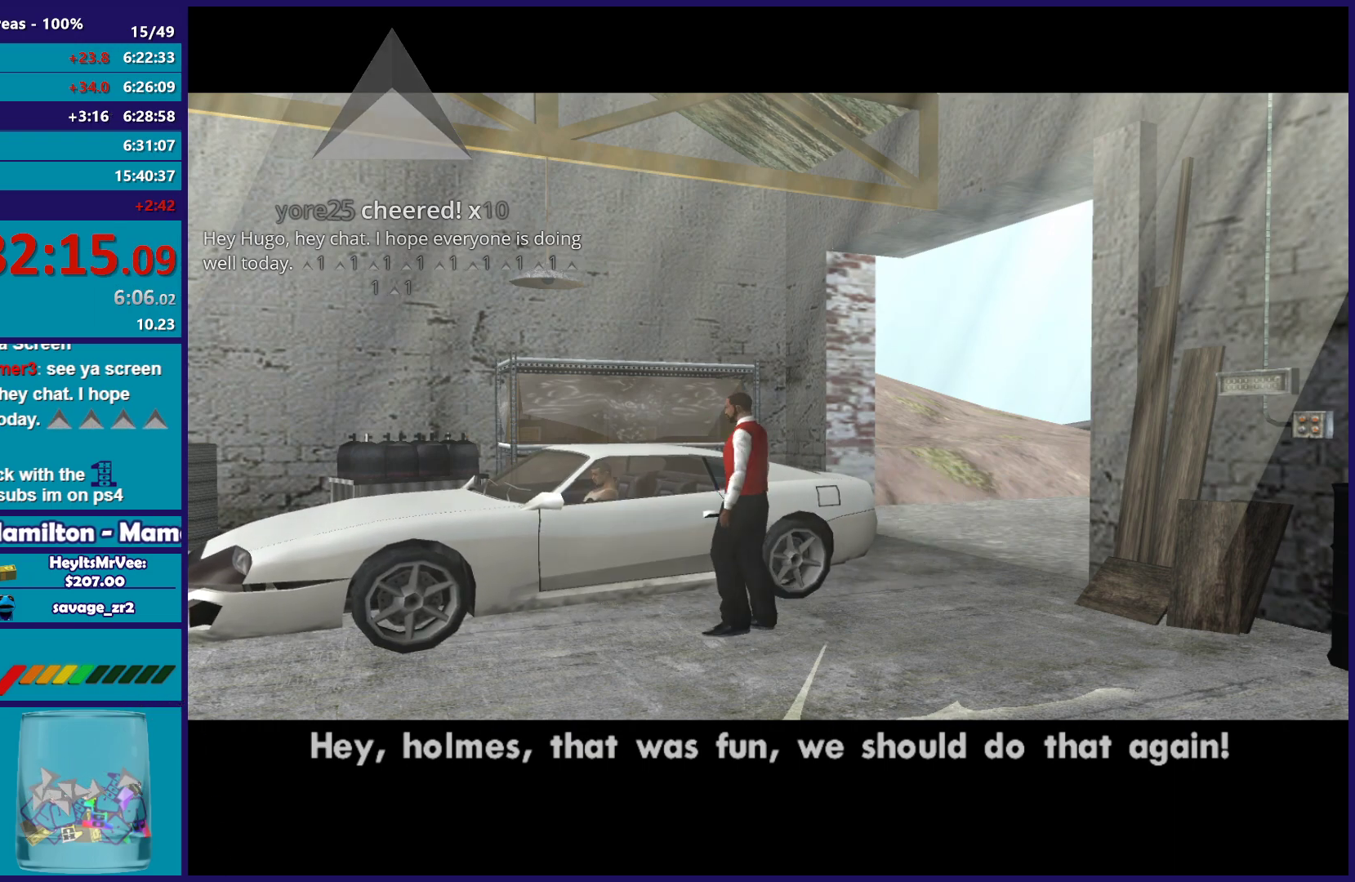
{"buttons": [], "left_stick": "center", "right_stick": "center", "button_events": [[133, "A", "down"], [217, "A", "up"], [317, "A", "down"], [450, "A", "up"]]}
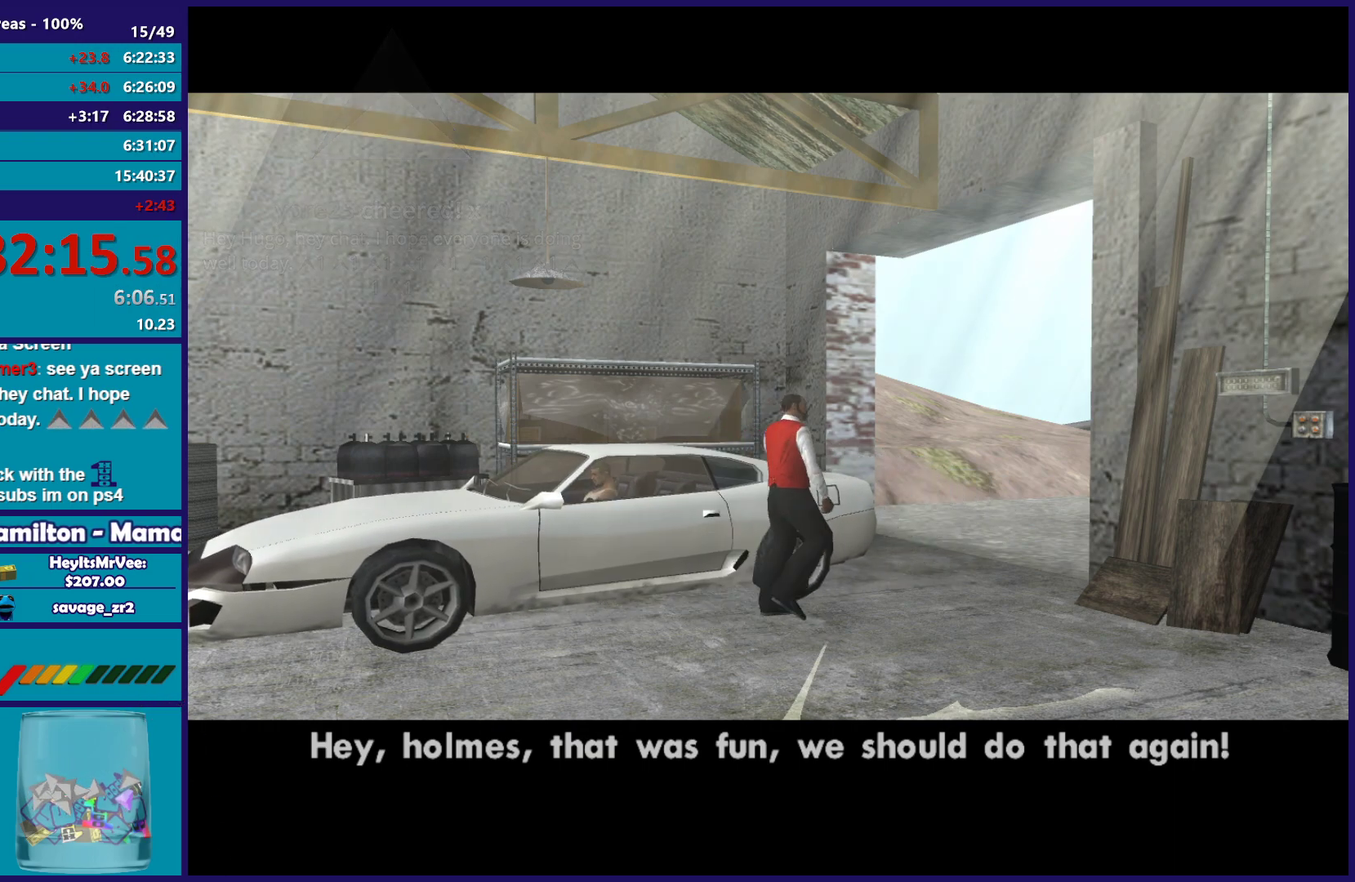
{"buttons": ["A"], "left_stick": "center", "right_stick": "center", "button_events": [[50, "A", "down"], [150, "A", "up"], [267, "A", "down"], [383, "A", "up"], [450, "A", "down"]]}
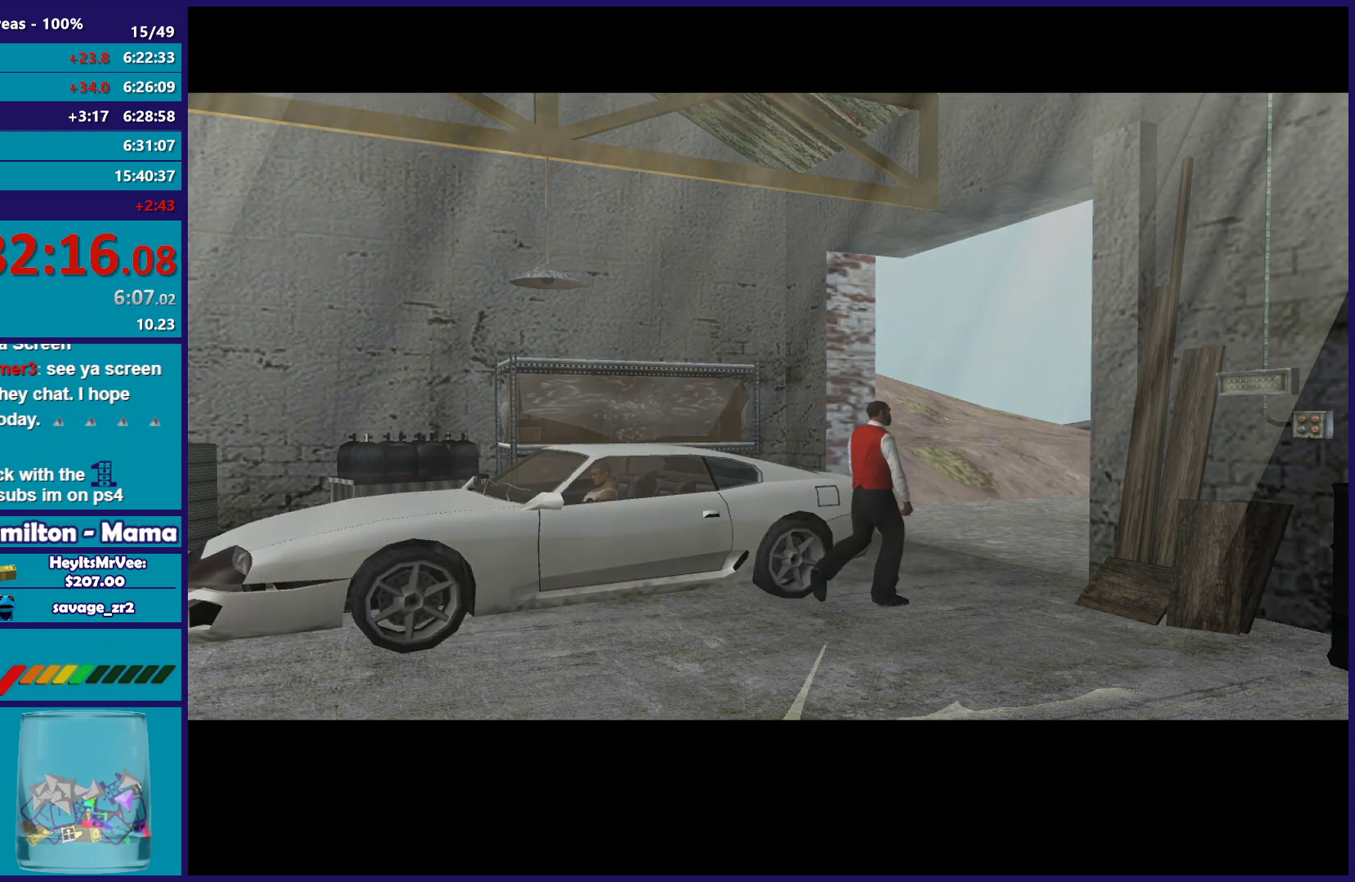
{"buttons": [], "left_stick": "center", "right_stick": "center", "button_events": [[67, "A", "up"], [167, "A", "down"], [267, "A", "up"], [367, "A", "down"], [467, "A", "up"]]}
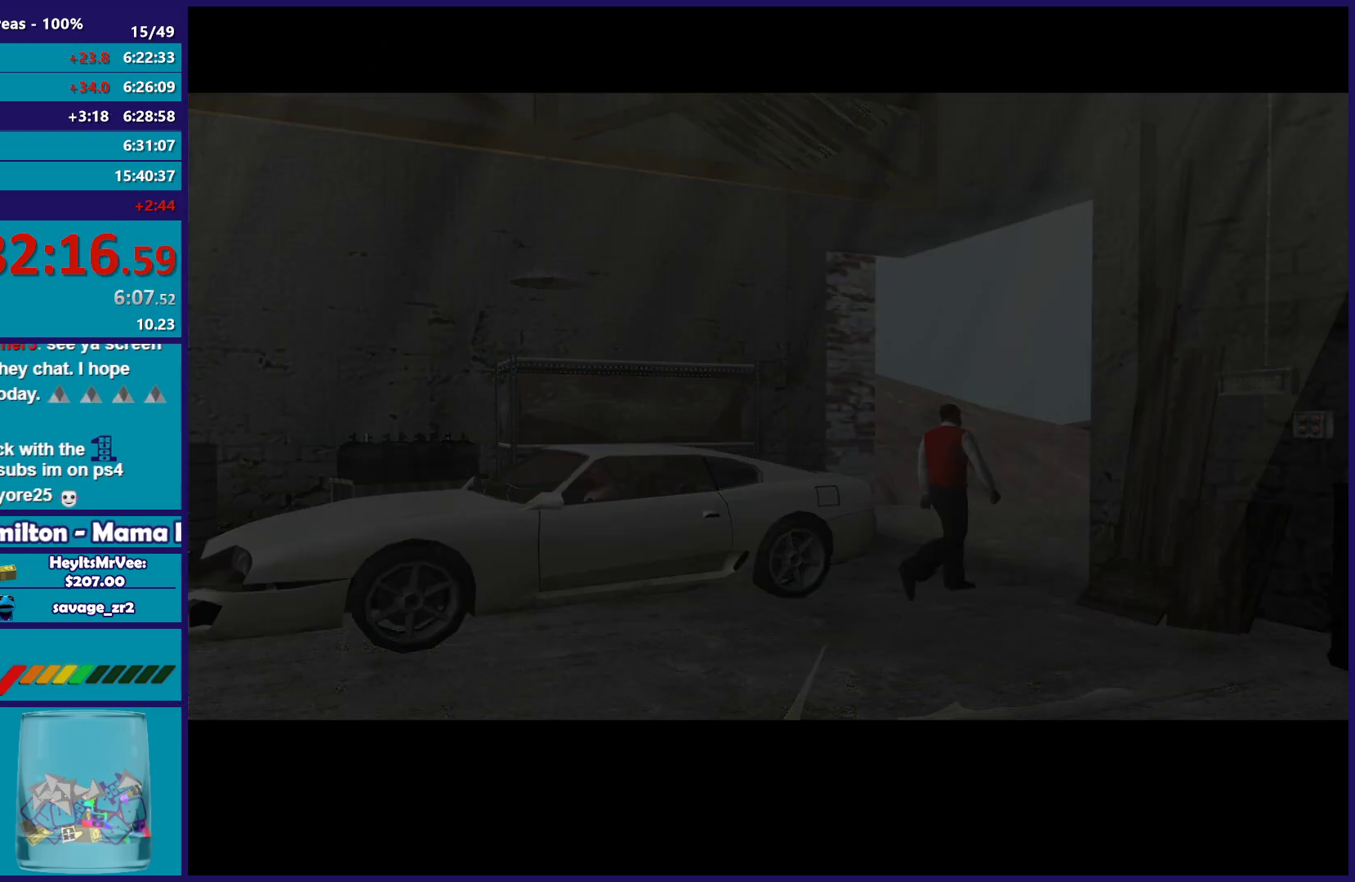
{"buttons": ["A"], "left_stick": "up", "right_stick": "center", "button_events": [[33, "A", "down"], [150, "A", "up"], [217, "A", "down"], [333, "A", "up"], [433, "A", "down"]]}
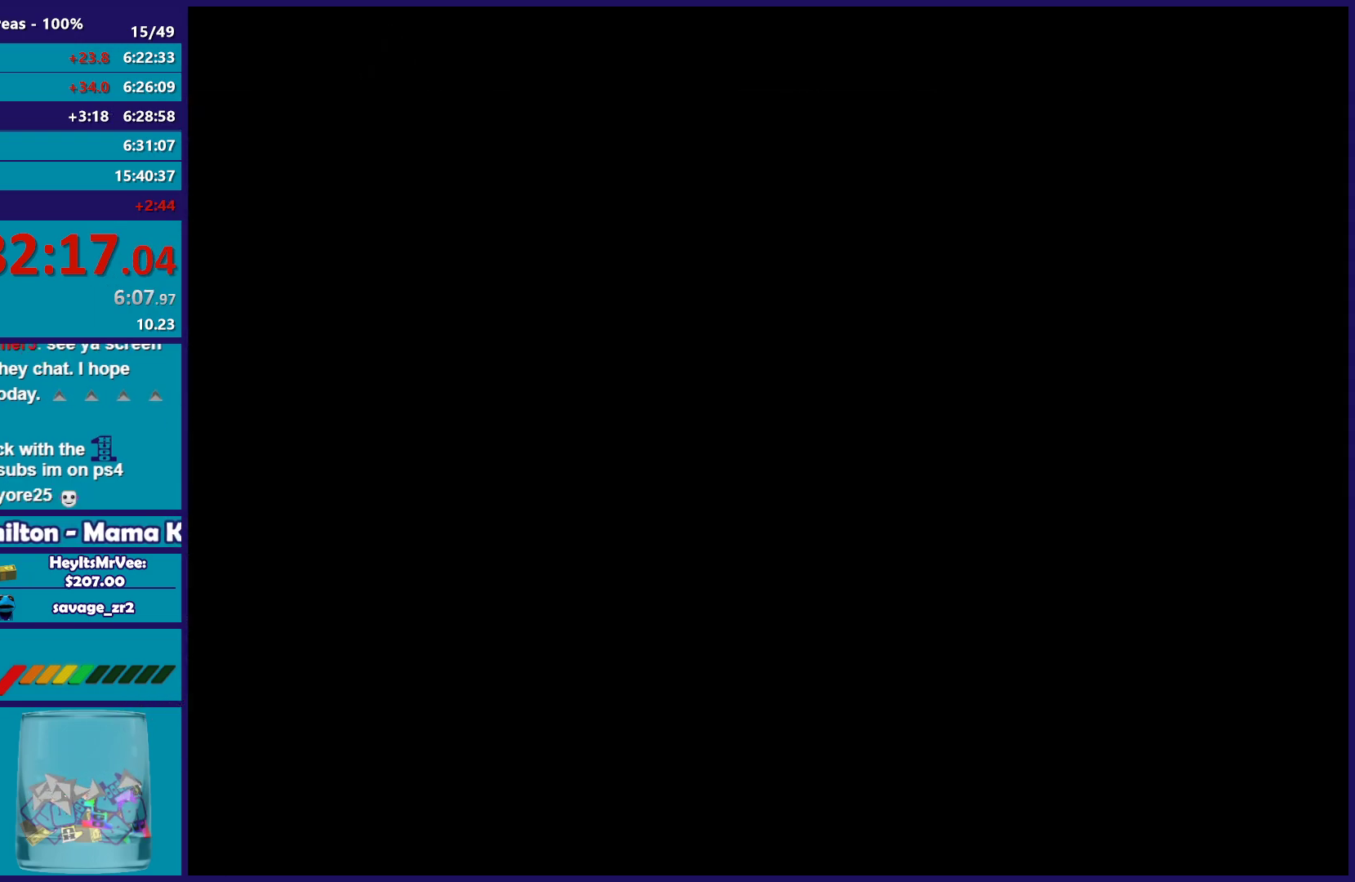
{"buttons": [], "left_stick": "up", "right_stick": "center", "button_events": [[50, "A", "up"], [133, "A", "down"], [250, "A", "up"], [333, "A", "down"], [433, "A", "up"]]}
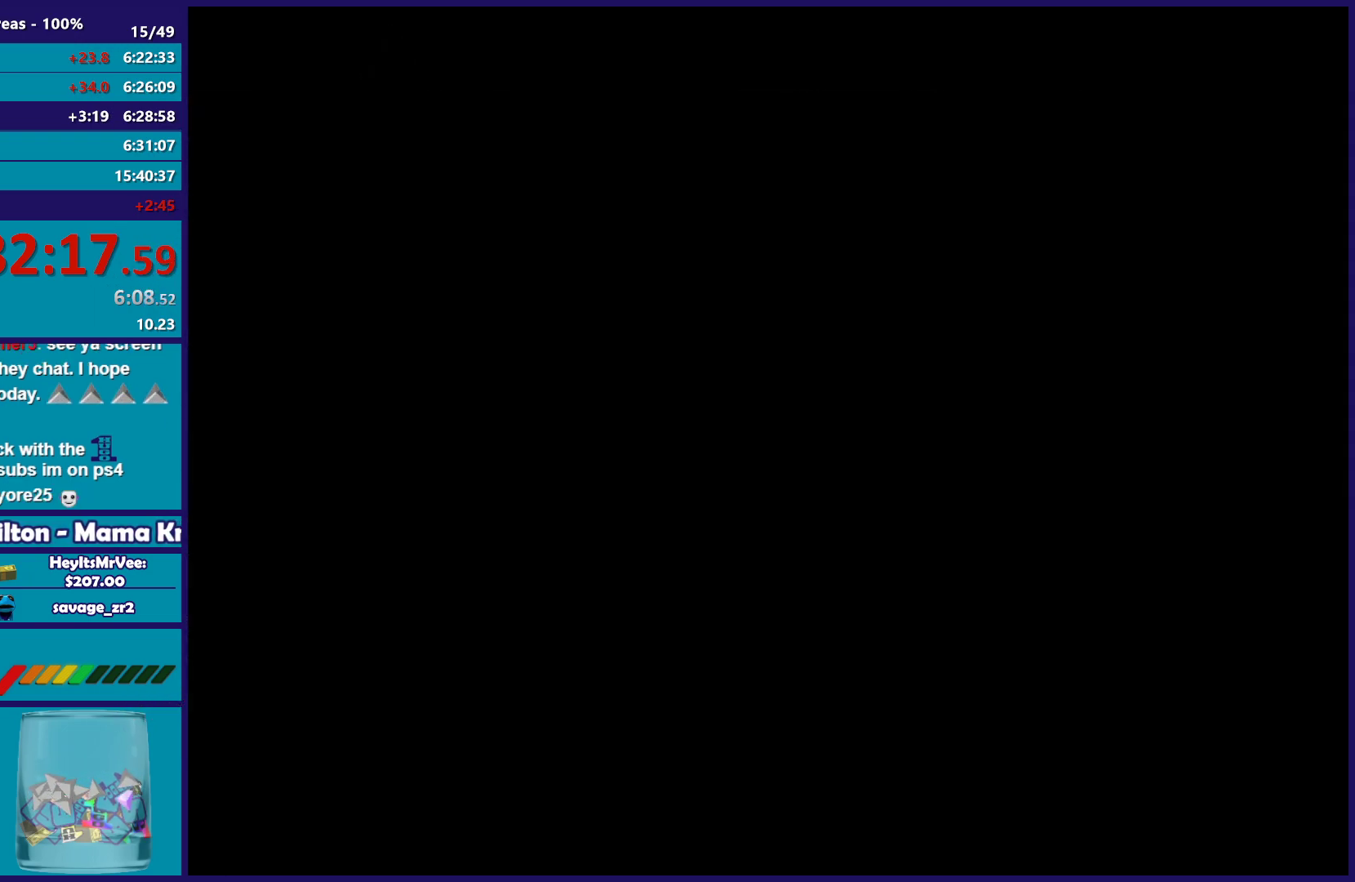
{"buttons": ["A"], "left_stick": "up-left", "right_stick": "center", "button_events": [[33, "A", "down"], [133, "A", "up"], [217, "A", "down"], [317, "A", "up"], [417, "A", "down"]]}
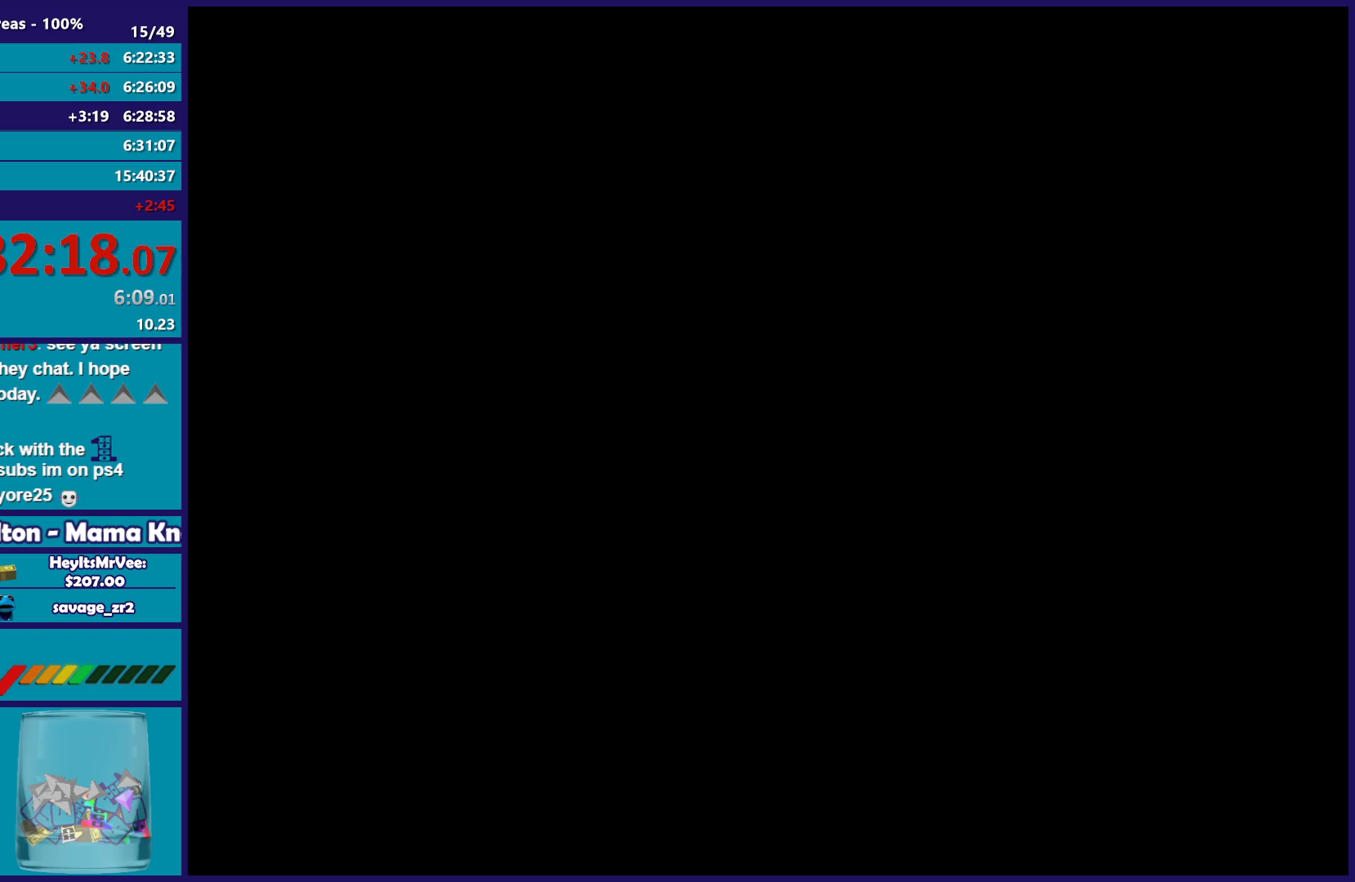
{"buttons": ["A"], "left_stick": "left", "right_stick": "center", "button_events": [[17, "A", "up"], [100, "A", "down"], [217, "A", "up"], [267, "A", "down"], [400, "A", "up"], [483, "A", "down"]]}